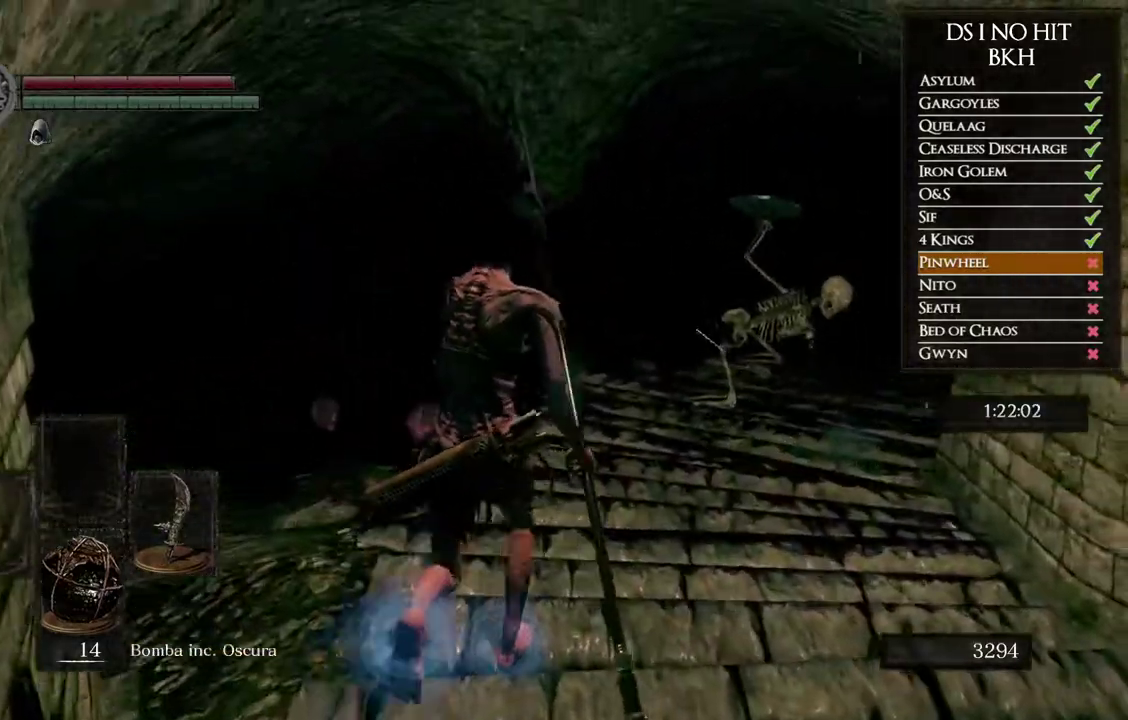
Gameplay with a controller (Xbox layout); each line is a JSON object with the inputs held at the frame after it. "events" lists button and stick changes between this image and that frame as [ms after this image, input, new state], when the widget could be followed in between. Not read: R1.
{"buttons": [], "left_stick": "up", "right_stick": "center", "events": [[217, "right_stick", "center"]]}
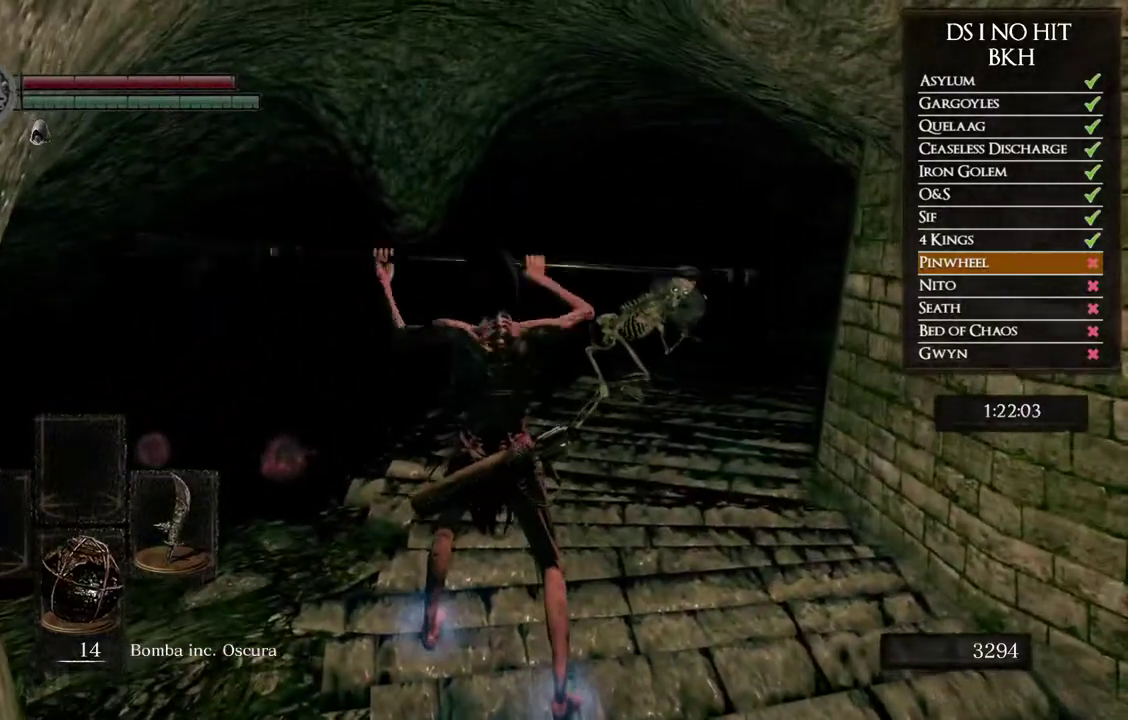
{"buttons": [], "left_stick": "up", "right_stick": "center", "events": []}
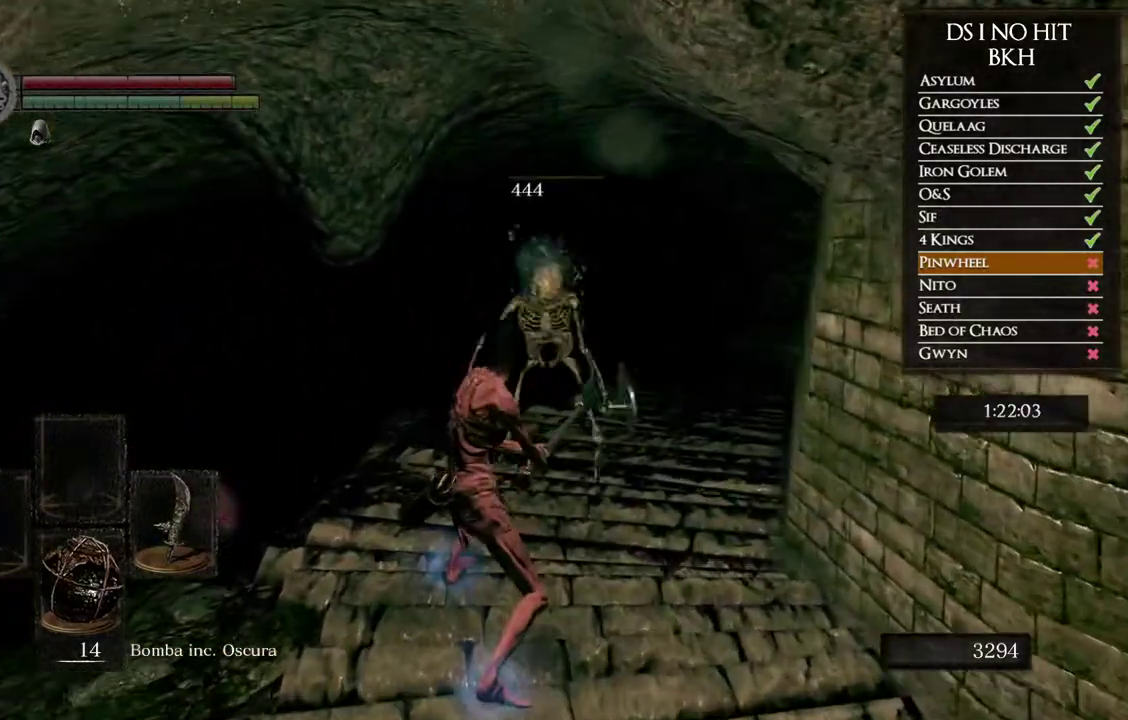
{"buttons": ["B"], "left_stick": "up-left", "right_stick": "center", "events": [[67, "right_stick", "down-right"], [167, "right_stick", "center"], [250, "left_stick", "up-left"], [267, "B", "down"]]}
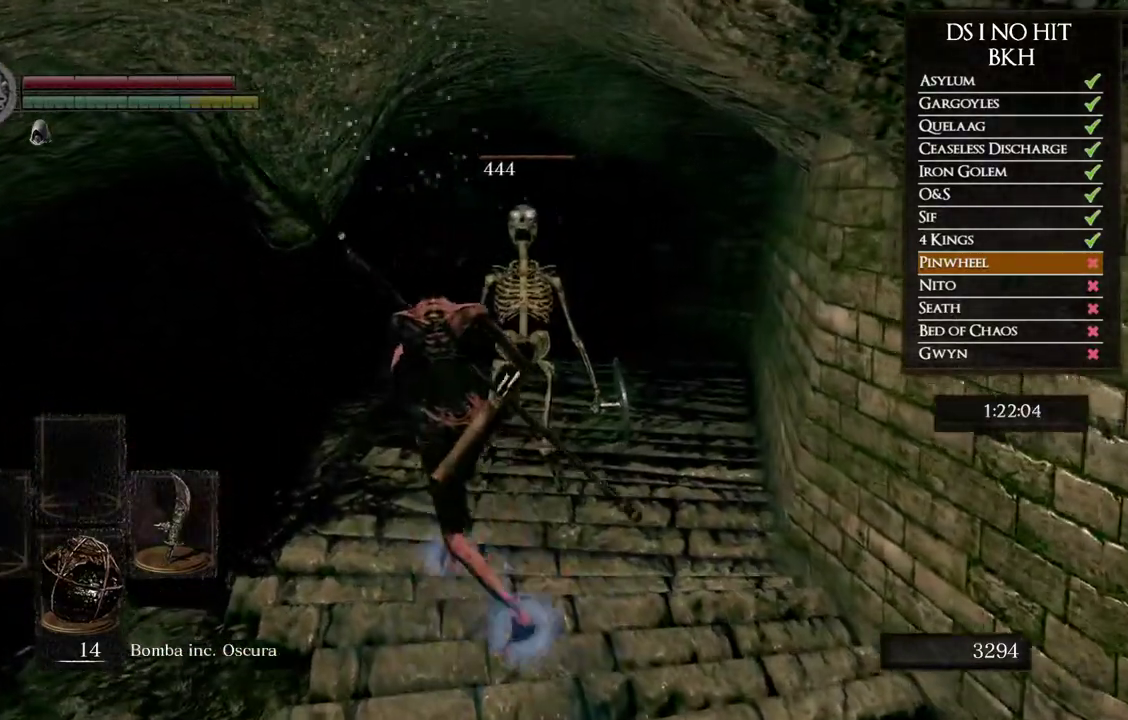
{"buttons": ["B"], "left_stick": "up-right", "right_stick": "center", "events": [[200, "left_stick", "up"], [467, "left_stick", "up-right"]]}
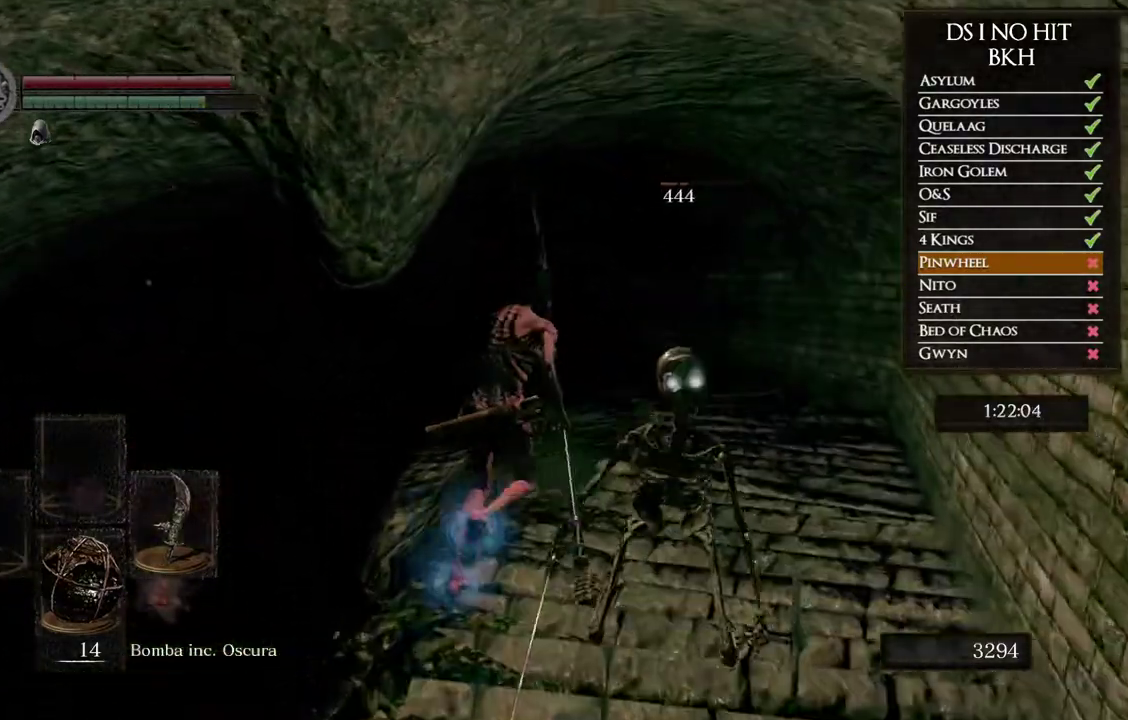
{"buttons": ["B"], "left_stick": "up", "right_stick": "center", "events": [[367, "left_stick", "up"]]}
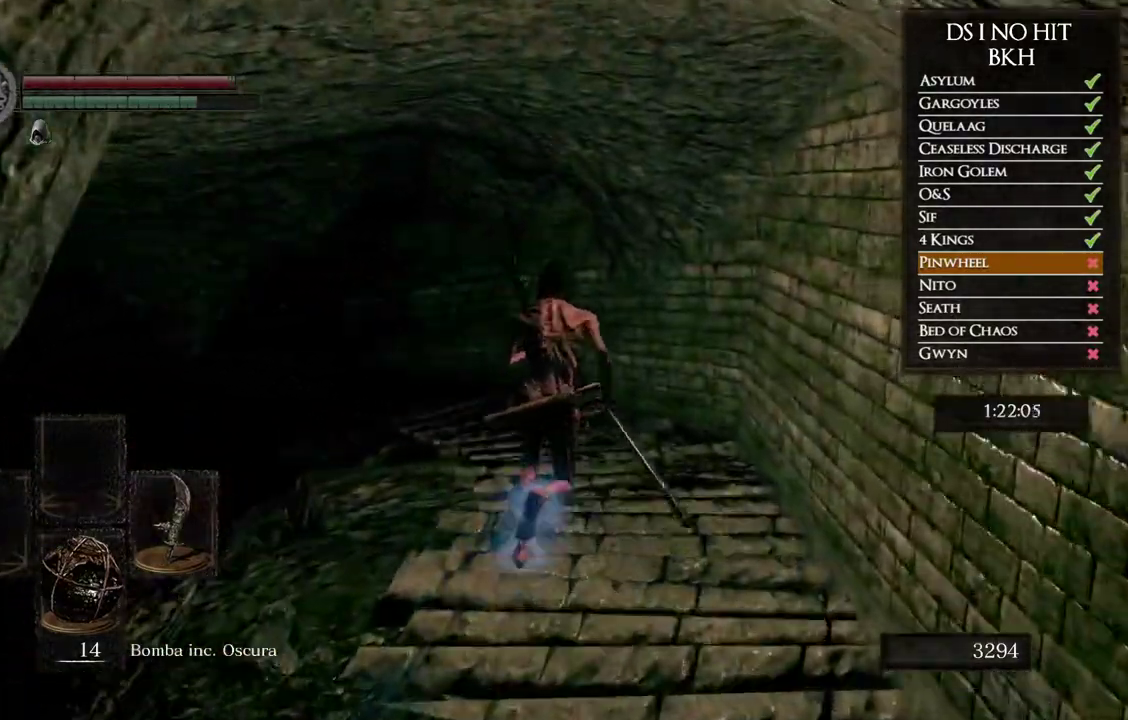
{"buttons": ["B"], "left_stick": "up", "right_stick": "center", "events": []}
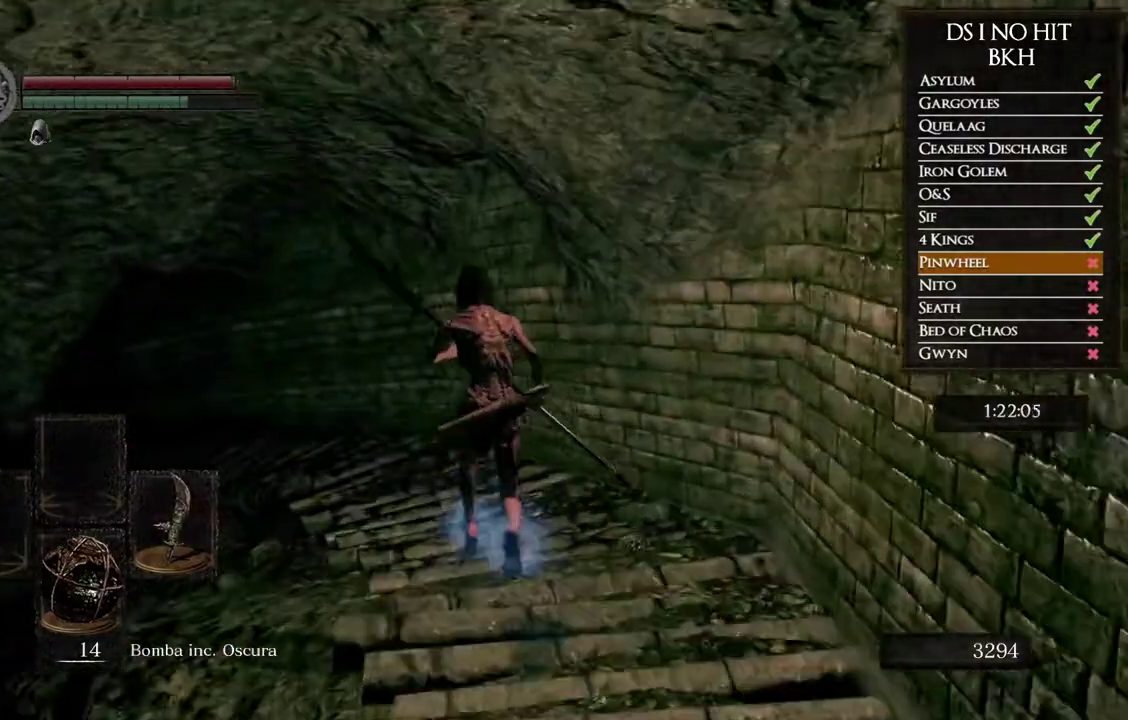
{"buttons": ["B"], "left_stick": "up", "right_stick": "center", "events": []}
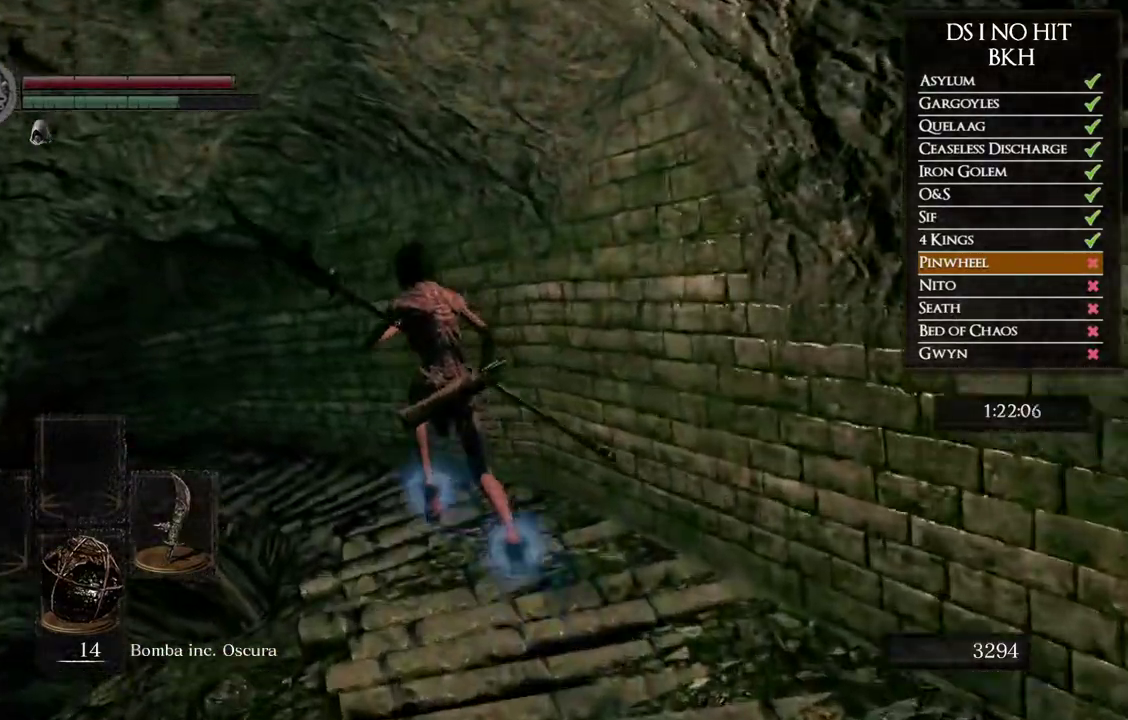
{"buttons": [], "left_stick": "up", "right_stick": "left", "events": [[317, "B", "up"], [417, "right_stick", "down-left"], [483, "right_stick", "left"]]}
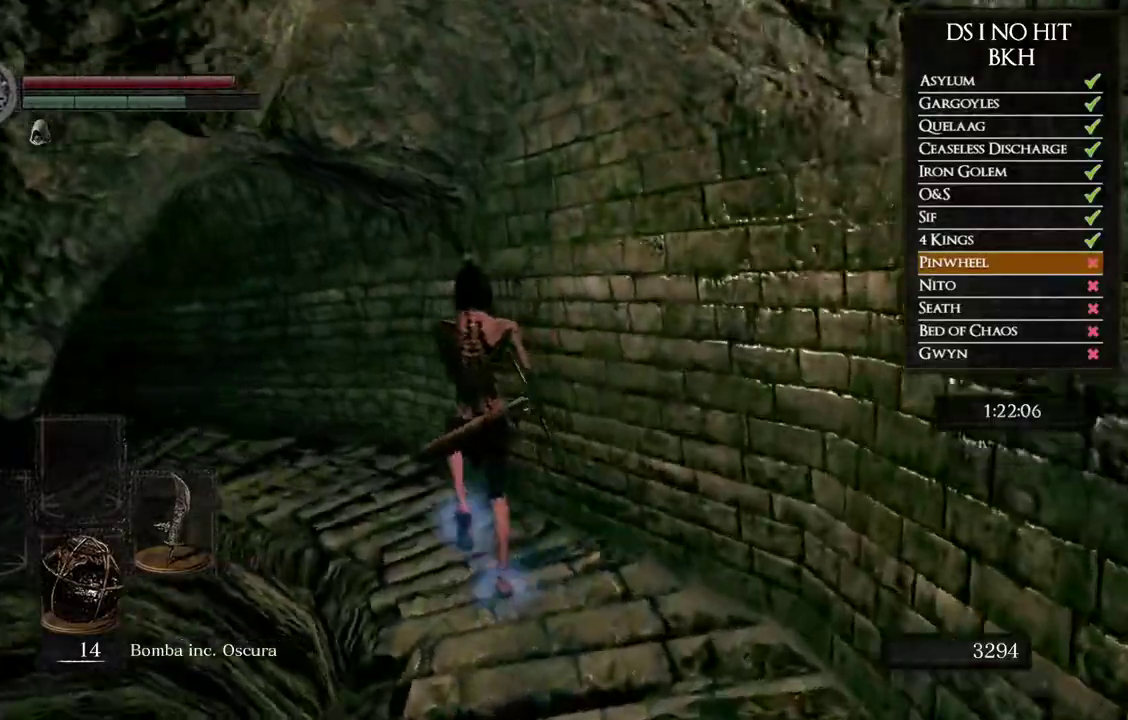
{"buttons": ["B"], "left_stick": "up", "right_stick": "center", "events": [[100, "right_stick", "center"], [183, "B", "down"]]}
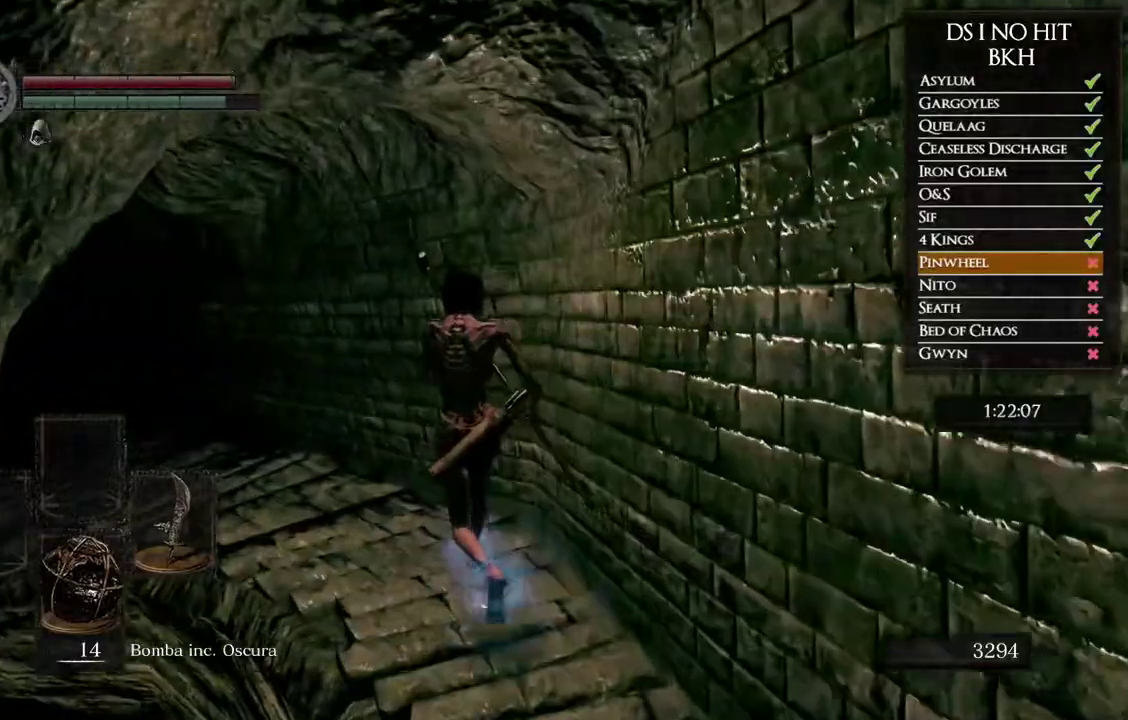
{"buttons": ["B"], "left_stick": "up", "right_stick": "center", "events": []}
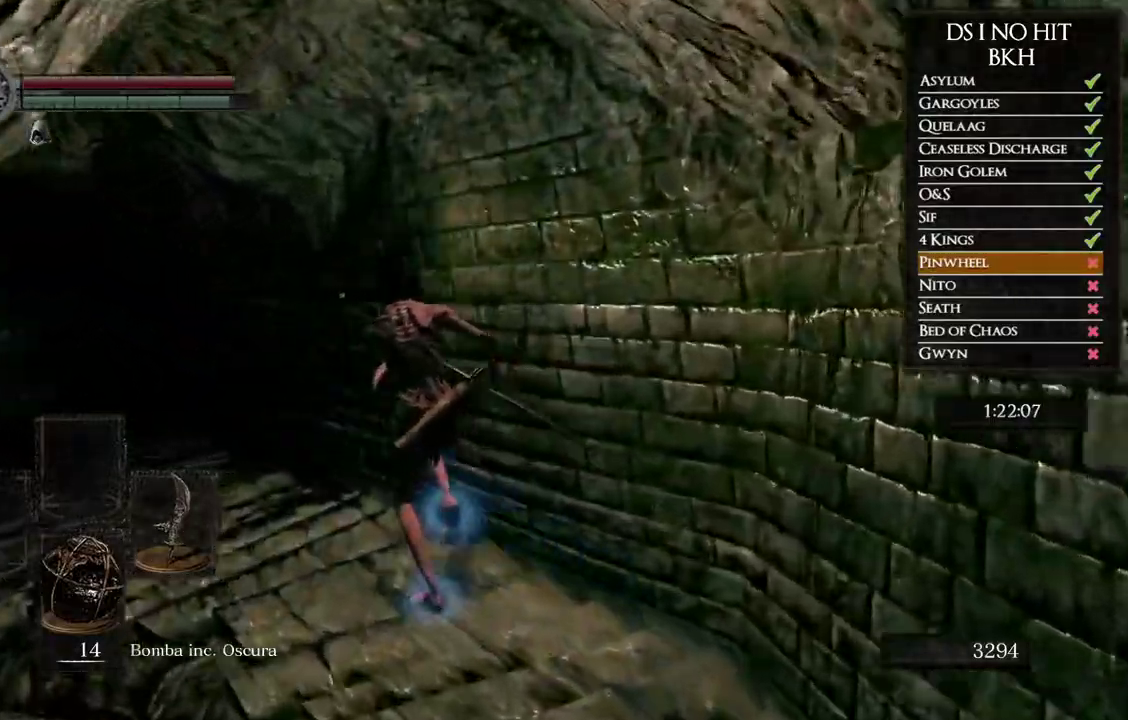
{"buttons": ["B"], "left_stick": "up-left", "right_stick": "center", "events": [[400, "left_stick", "up-left"]]}
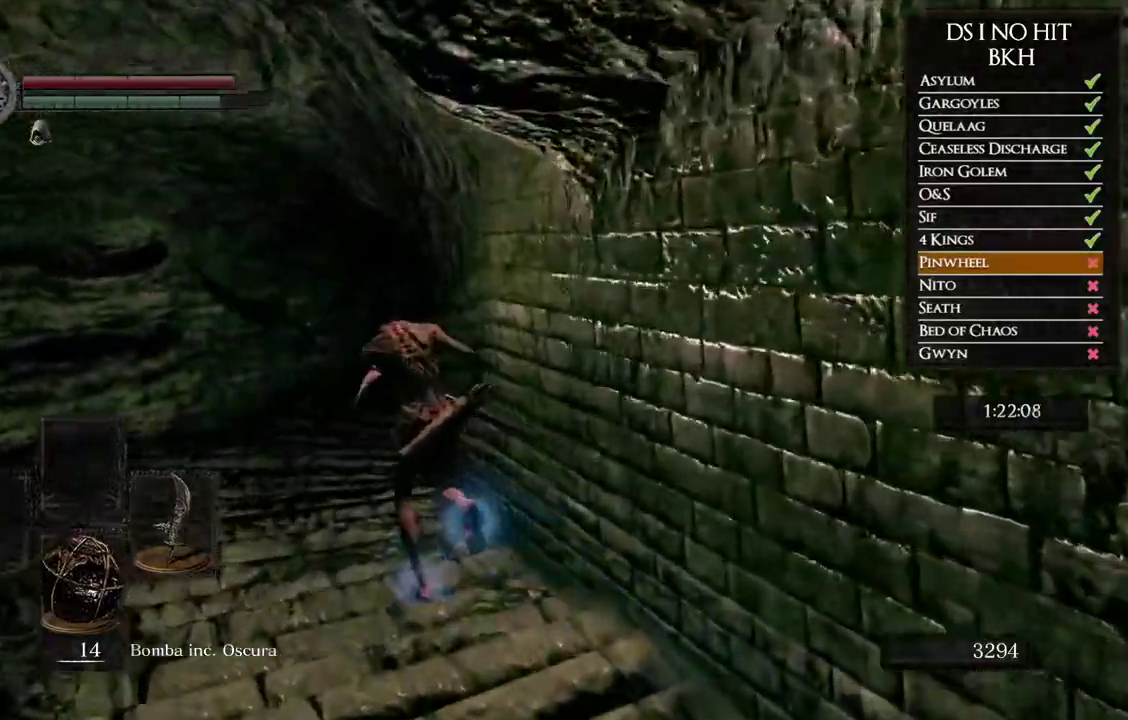
{"buttons": ["B"], "left_stick": "up", "right_stick": "center", "events": [[167, "left_stick", "up"]]}
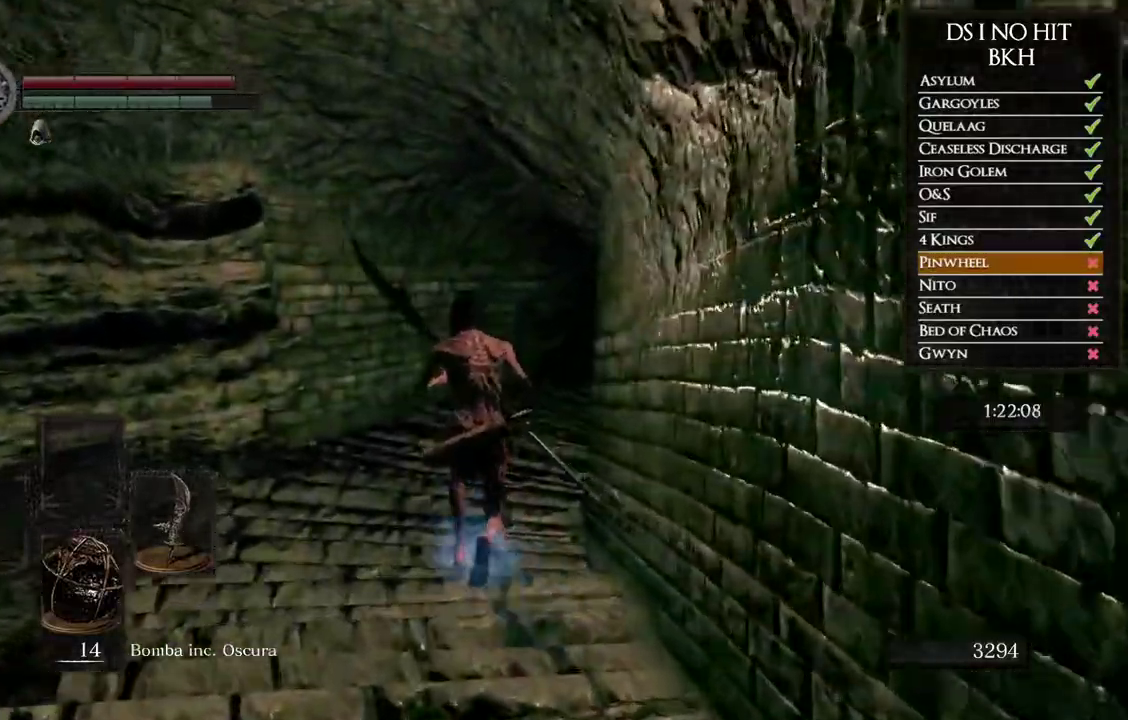
{"buttons": ["B"], "left_stick": "up", "right_stick": "center", "events": []}
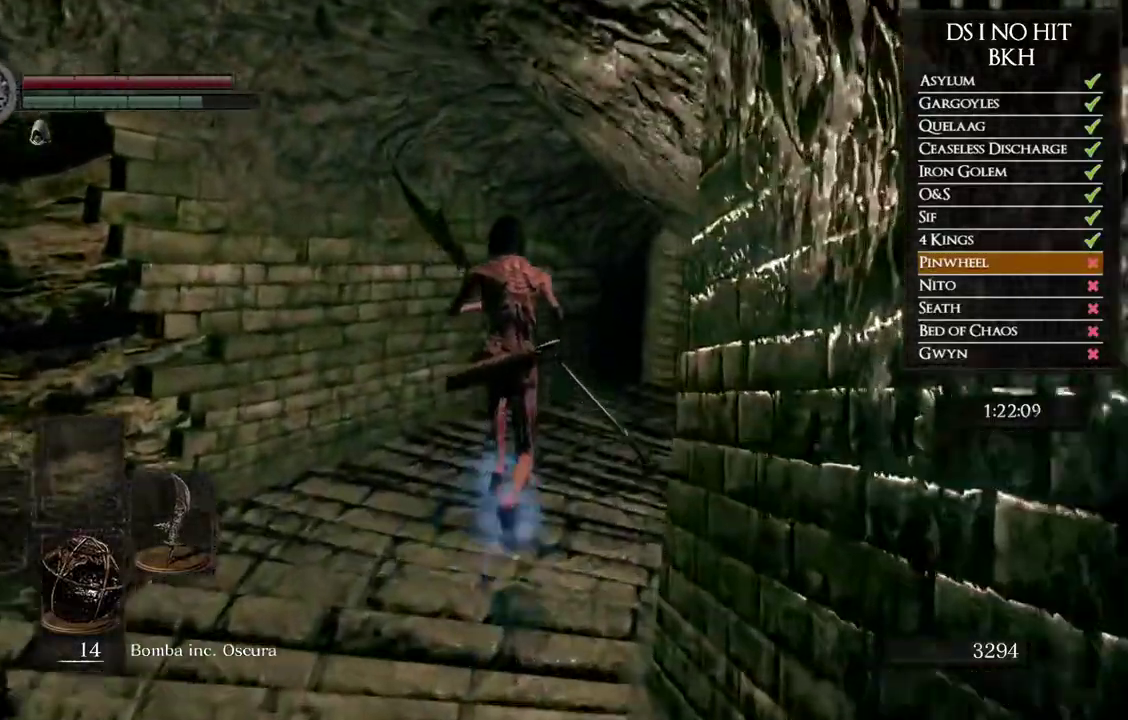
{"buttons": ["B"], "left_stick": "up", "right_stick": "center", "events": []}
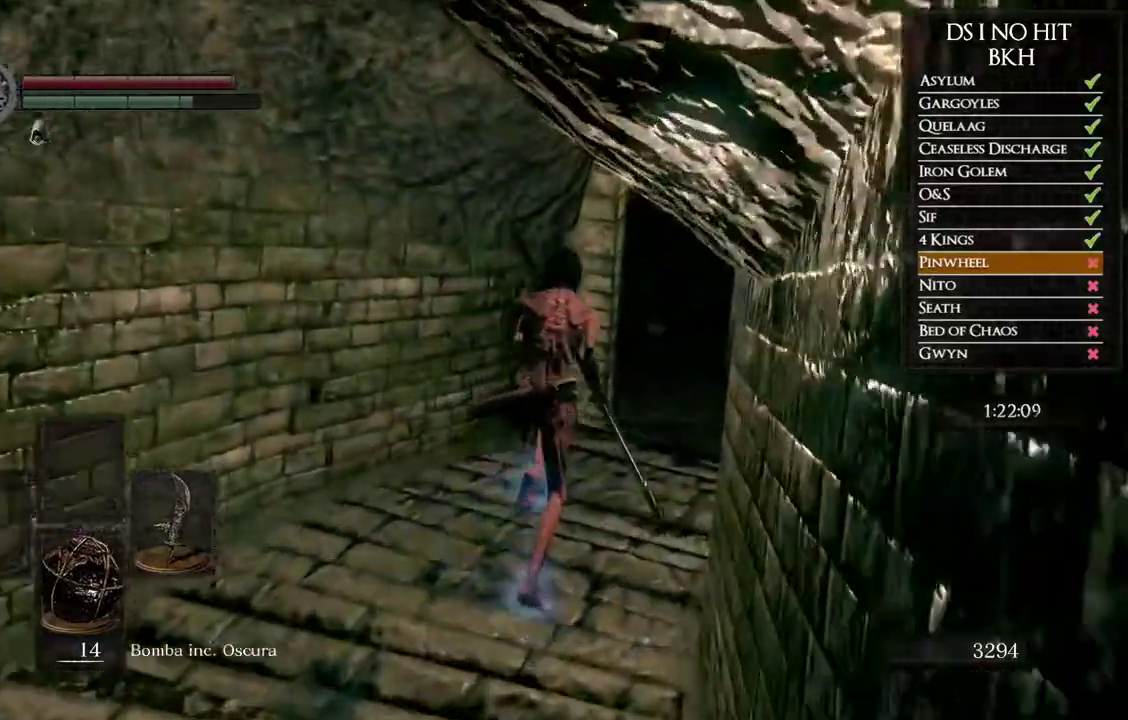
{"buttons": [], "left_stick": "up-right", "right_stick": "left", "events": [[200, "B", "up"], [267, "left_stick", "up-right"], [333, "right_stick", "down-left"], [383, "right_stick", "left"]]}
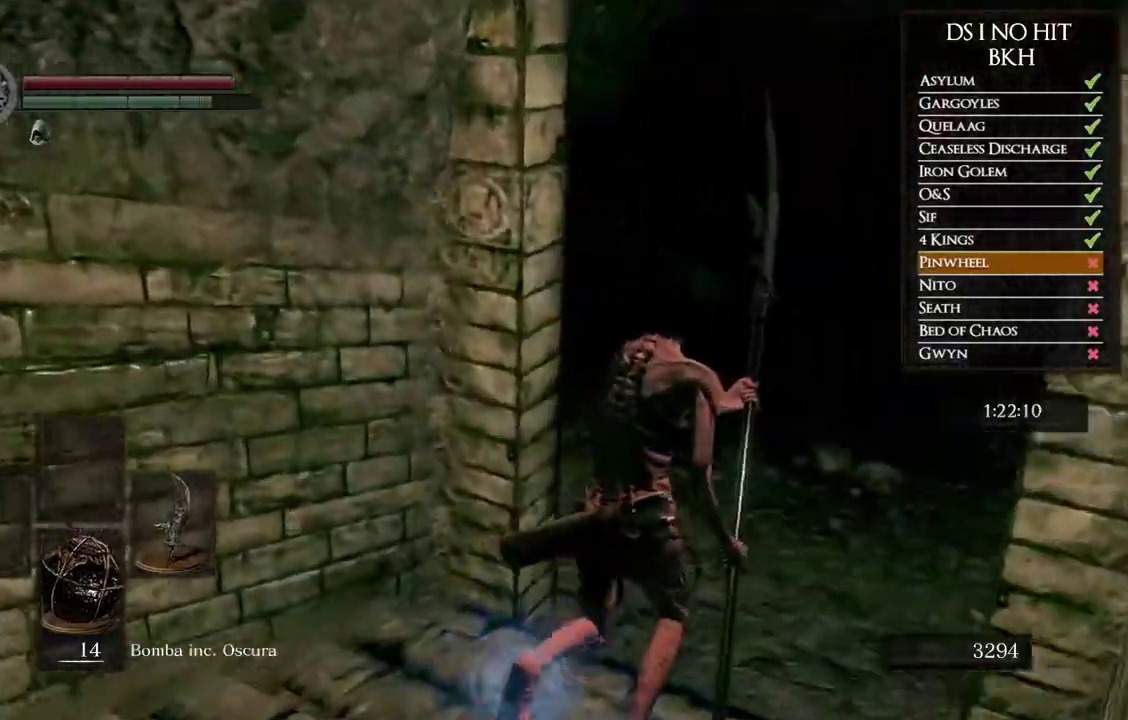
{"buttons": ["R3"], "left_stick": "up", "right_stick": "center"}
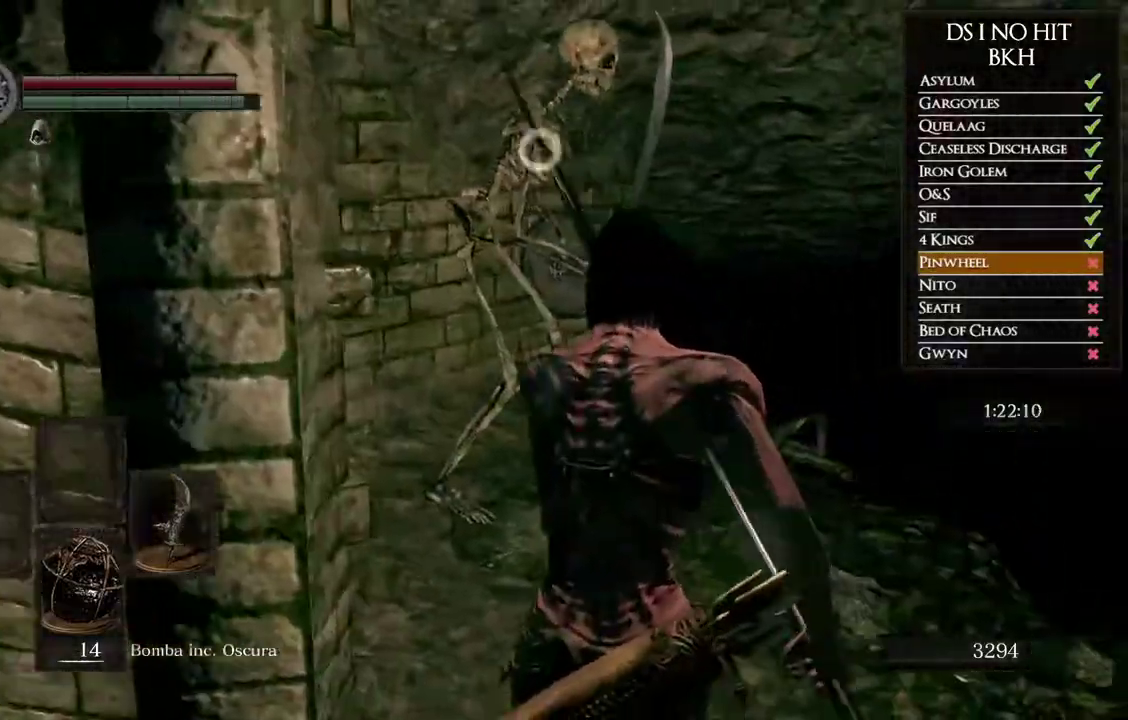
{"buttons": [], "left_stick": "up", "right_stick": "center"}
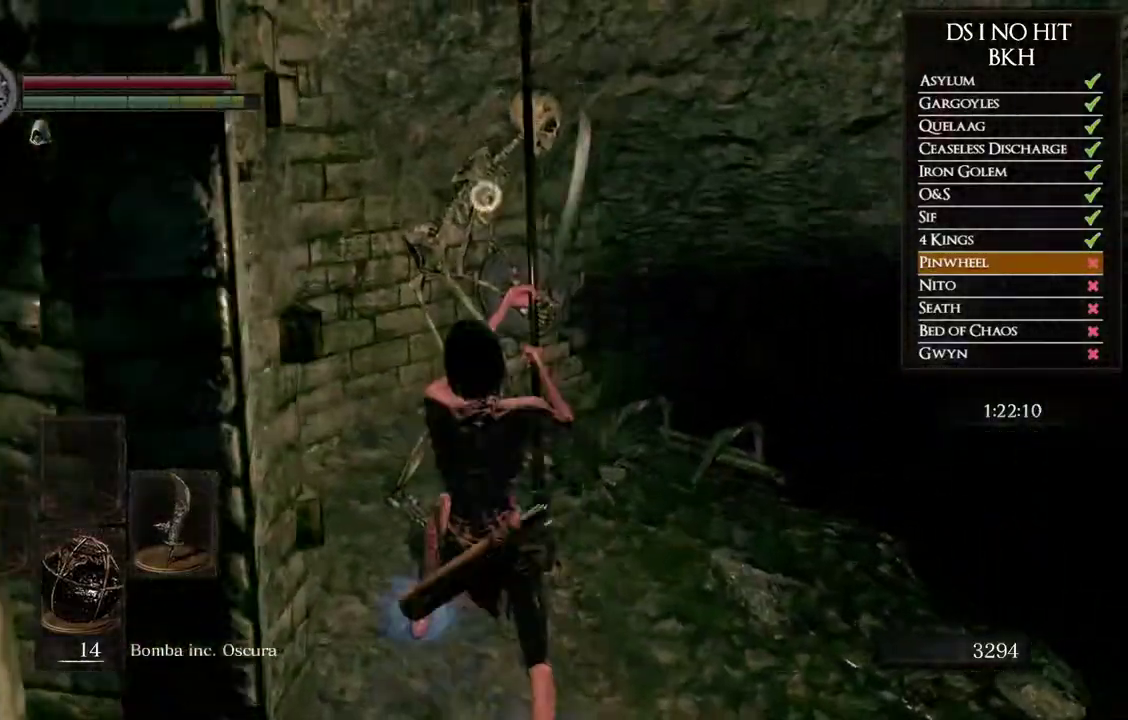
{"buttons": [], "left_stick": "right", "right_stick": "down-right", "events": [[183, "left_stick", "up-right"], [367, "right_stick", "down-right"], [383, "left_stick", "right"]]}
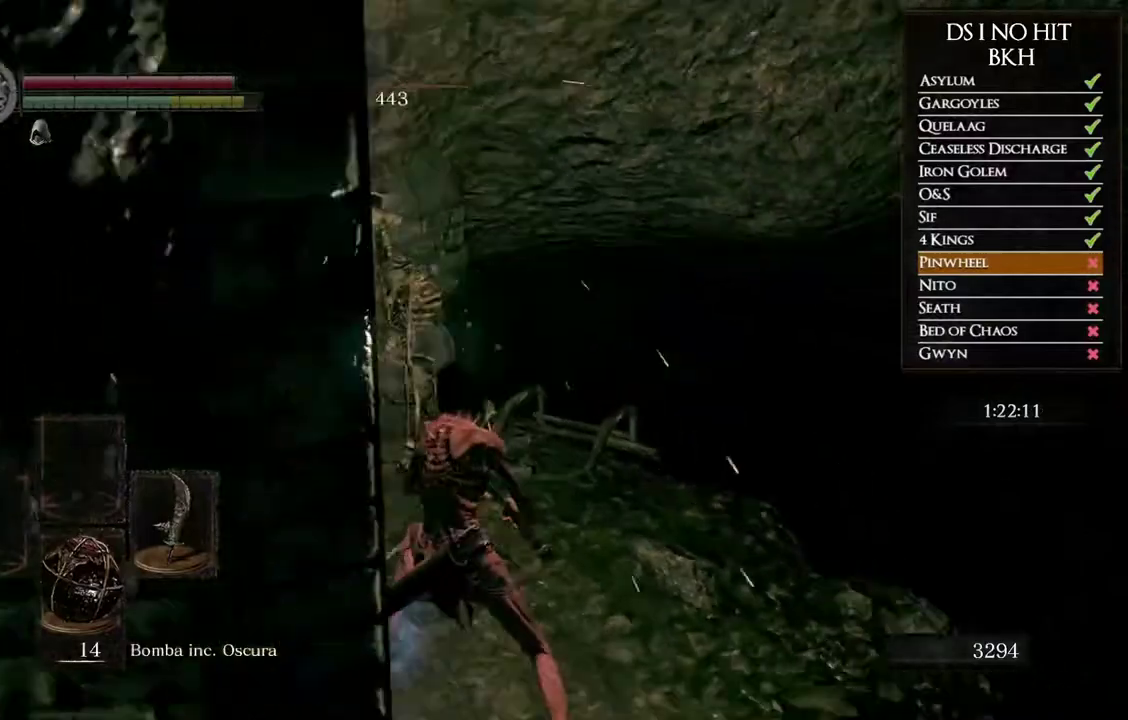
{"buttons": ["B"], "left_stick": "up", "right_stick": "center", "events": [[17, "right_stick", "right"], [33, "left_stick", "up-right"], [117, "right_stick", "down-right"], [400, "right_stick", "center"], [450, "left_stick", "up"], [483, "B", "down"]]}
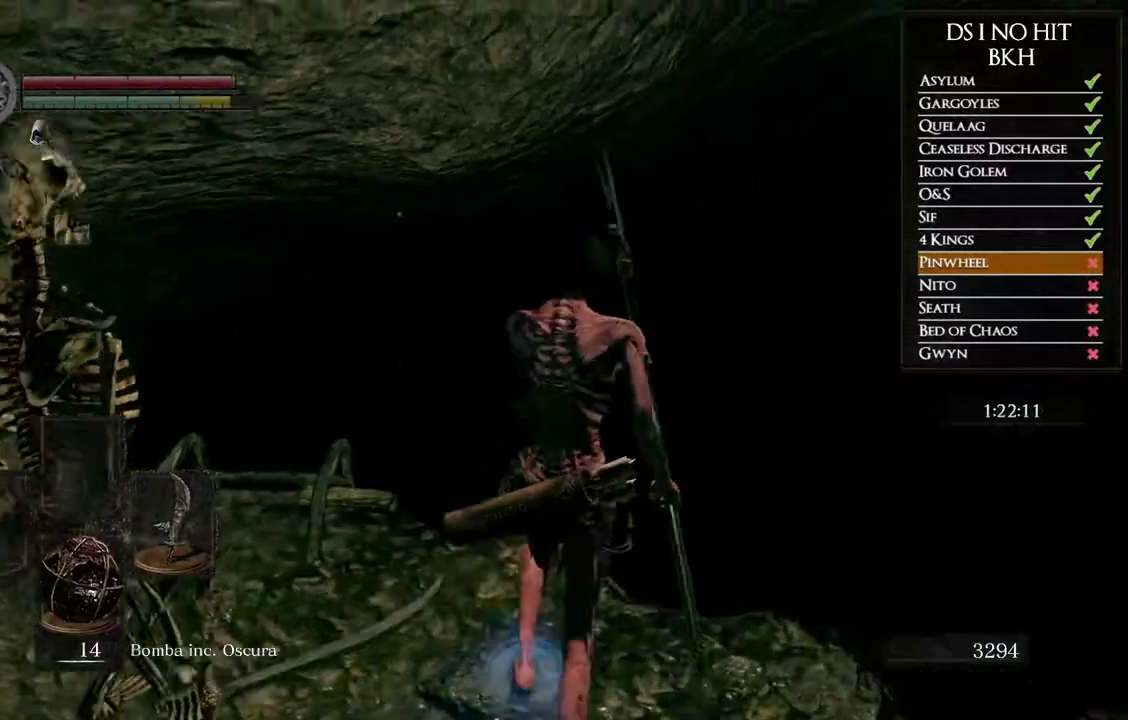
{"buttons": [], "left_stick": "center", "right_stick": "down-left", "events": [[67, "B", "up"], [150, "B", "down"], [233, "B", "up"], [367, "right_stick", "down-left"], [417, "left_stick", "center"]]}
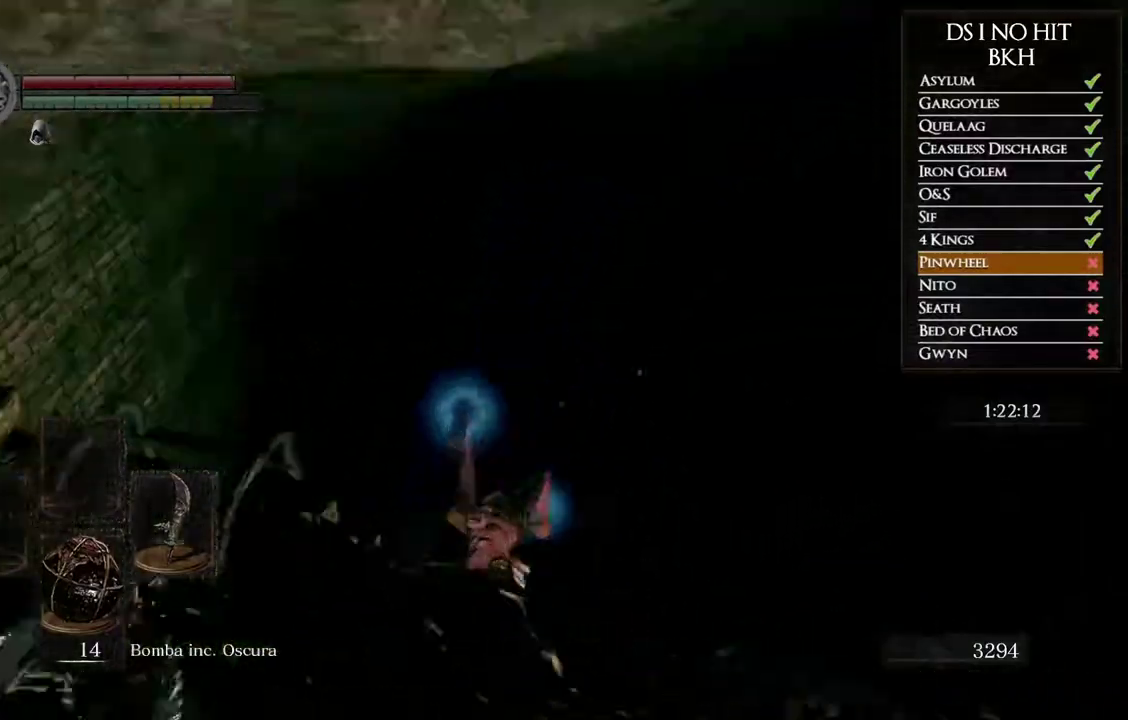
{"buttons": ["B"], "left_stick": "up", "right_stick": "center", "events": [[50, "right_stick", "center"], [83, "left_stick", "up"], [183, "B", "down"], [267, "B", "up"], [333, "B", "down"], [417, "B", "up"], [483, "B", "down"]]}
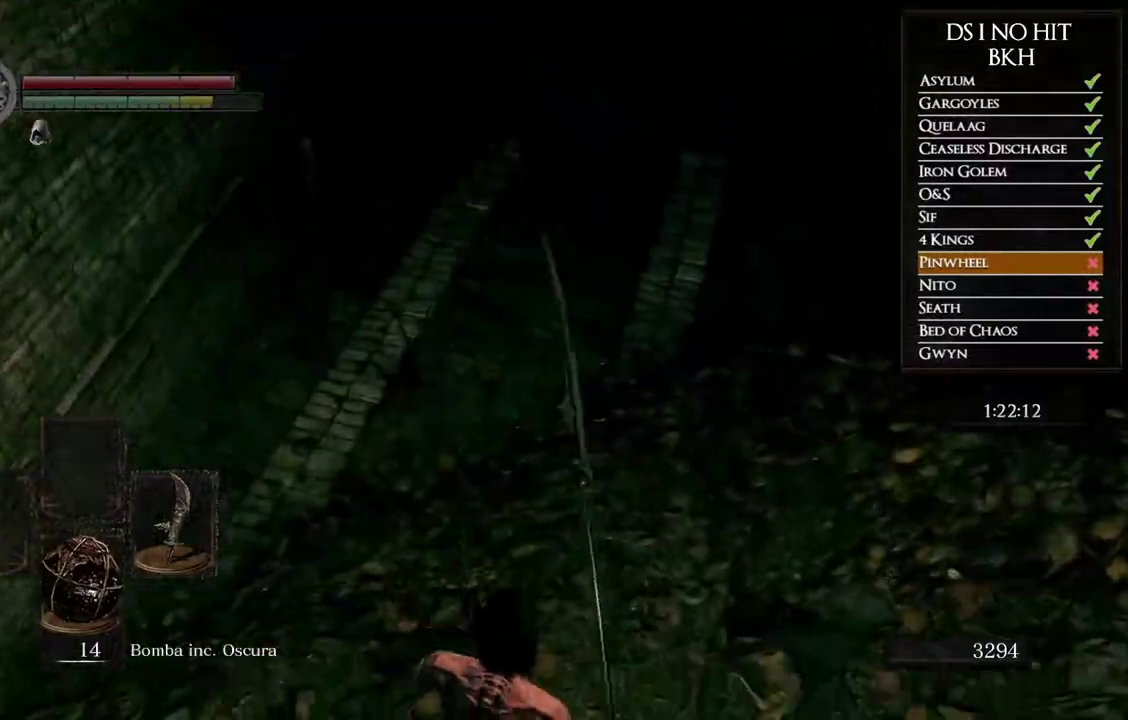
{"buttons": [], "left_stick": "up", "right_stick": "center", "events": [[67, "B", "up"], [133, "B", "down"], [200, "B", "up"], [367, "right_stick", "up-left"], [483, "right_stick", "center"]]}
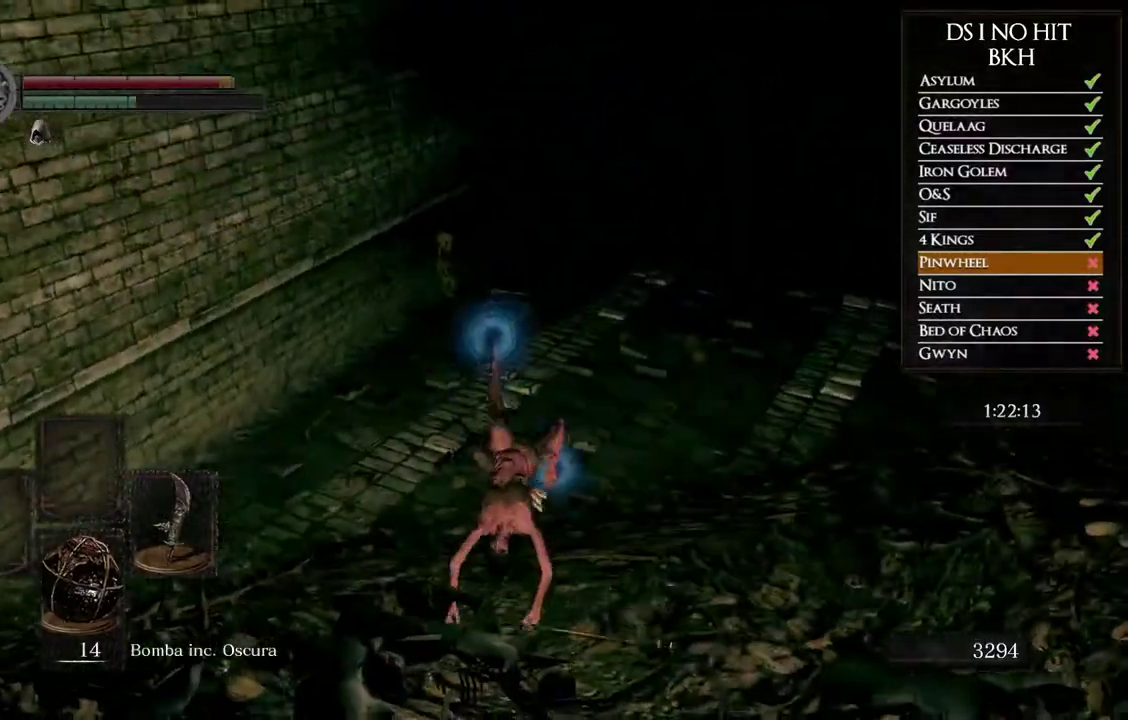
{"buttons": ["B"], "left_stick": "up", "right_stick": "center", "events": [[67, "B", "down"]]}
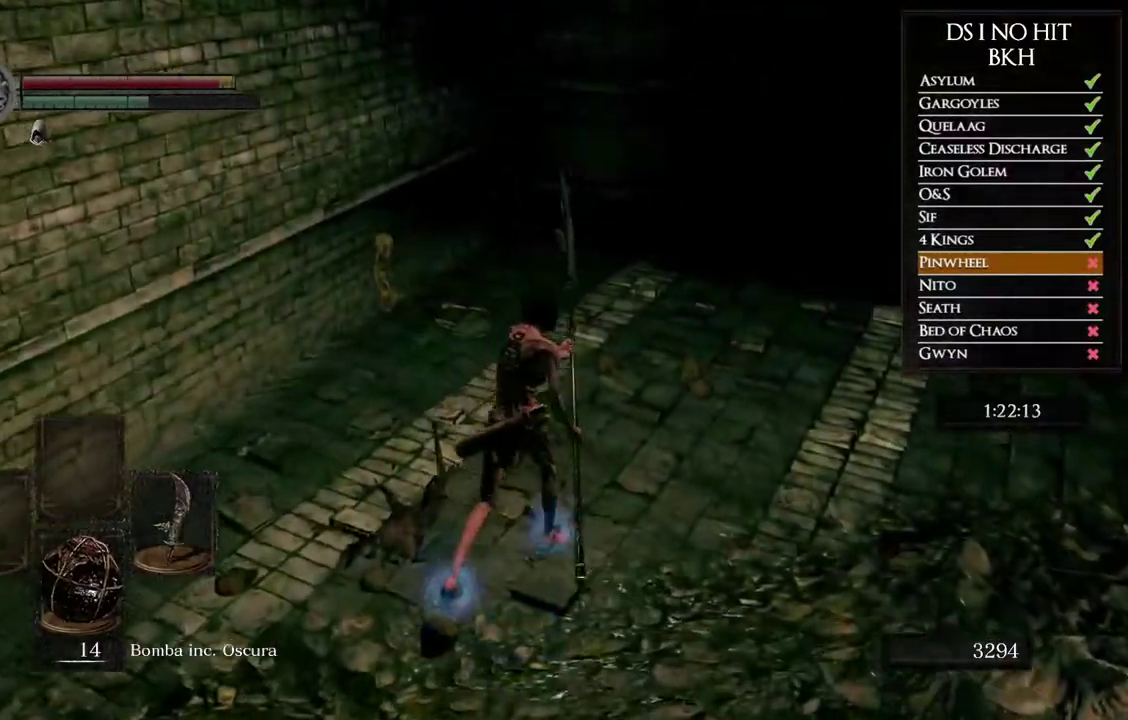
{"buttons": ["B"], "left_stick": "up", "right_stick": "center", "events": [[150, "left_stick", "up-right"], [217, "left_stick", "up"]]}
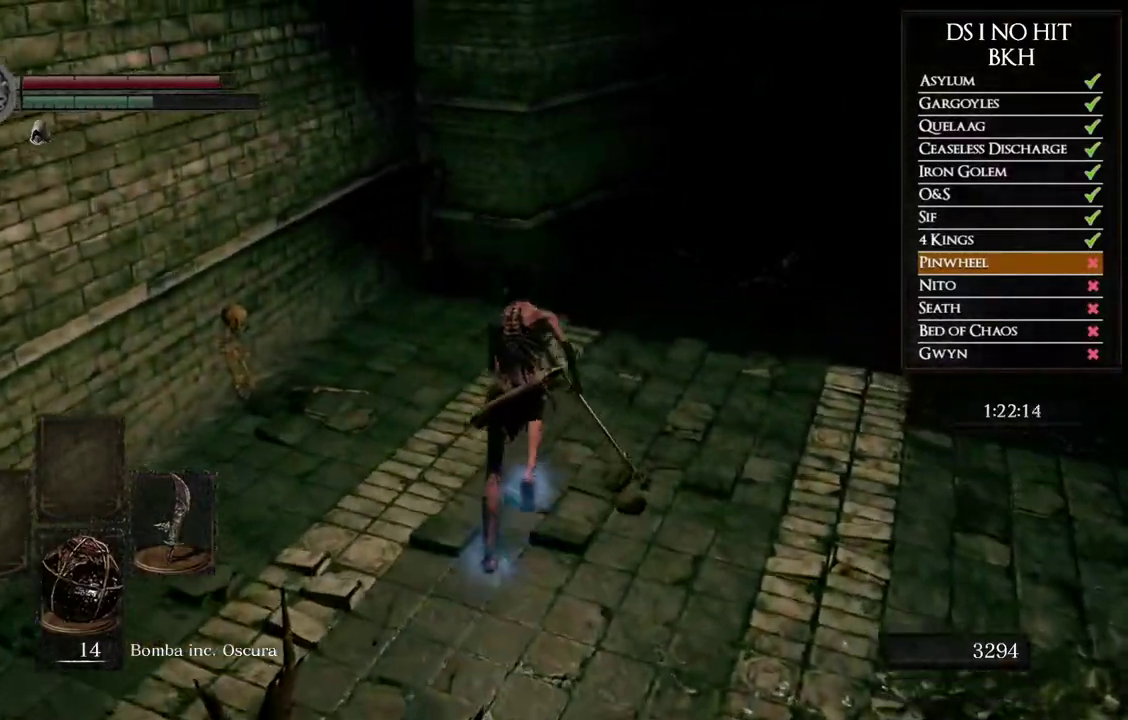
{"buttons": ["B"], "left_stick": "up", "right_stick": "center", "events": []}
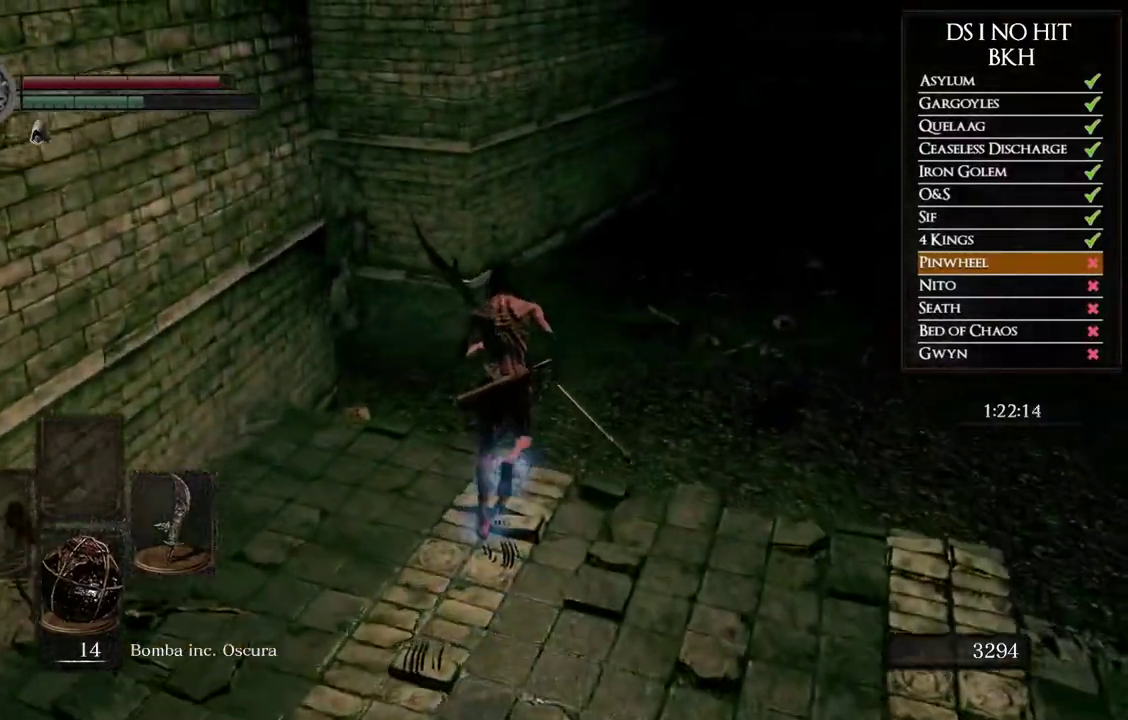
{"buttons": [], "left_stick": "up", "right_stick": "left", "events": [[267, "B", "up"], [350, "right_stick", "down-left"], [433, "right_stick", "left"]]}
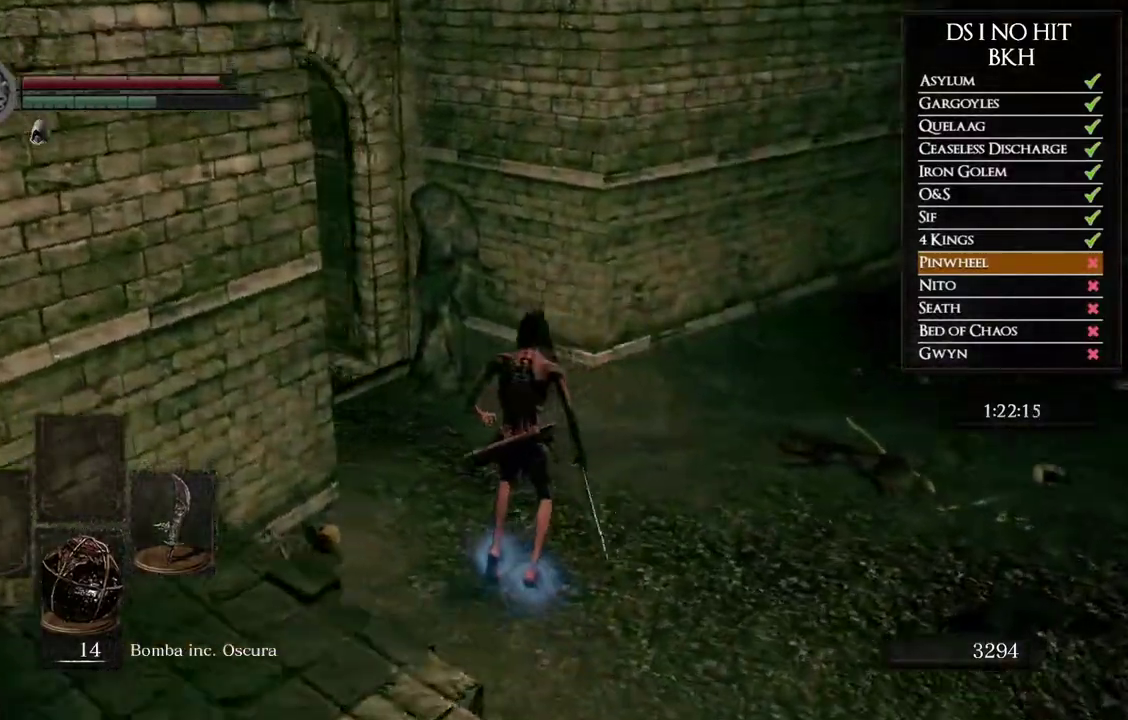
{"buttons": ["B"], "left_stick": "up", "right_stick": "center", "events": [[267, "left_stick", "up-right"], [267, "right_stick", "center"], [317, "B", "down"], [483, "left_stick", "up"]]}
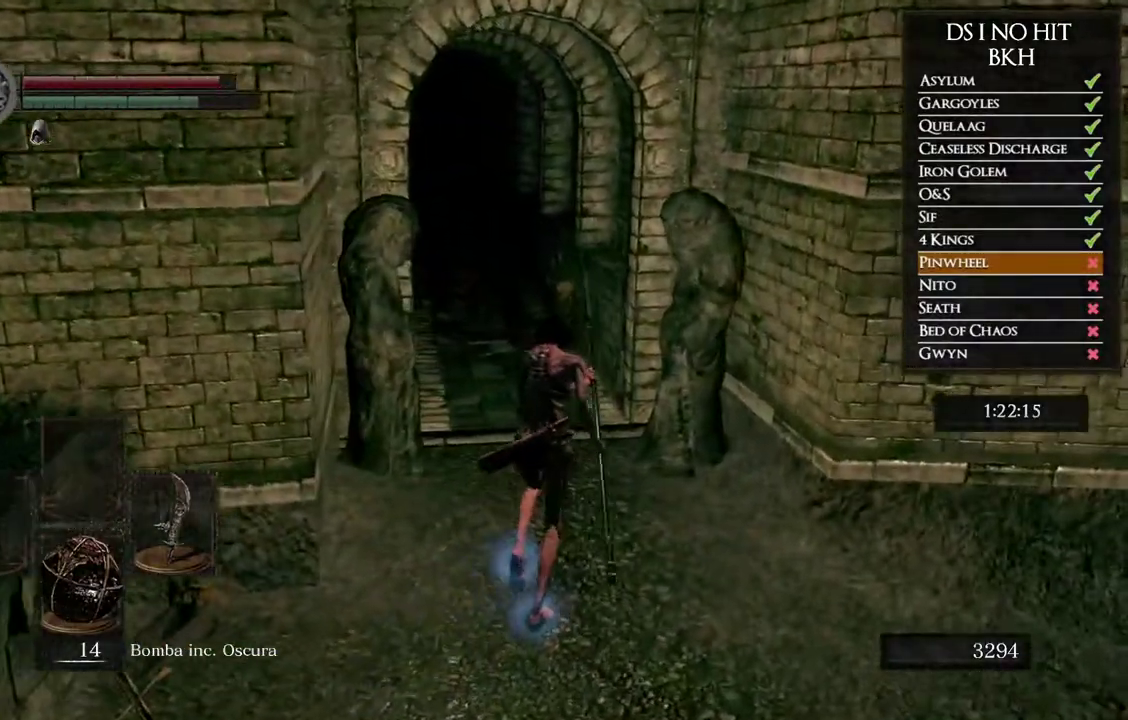
{"buttons": ["B"], "left_stick": "up", "right_stick": "center", "events": []}
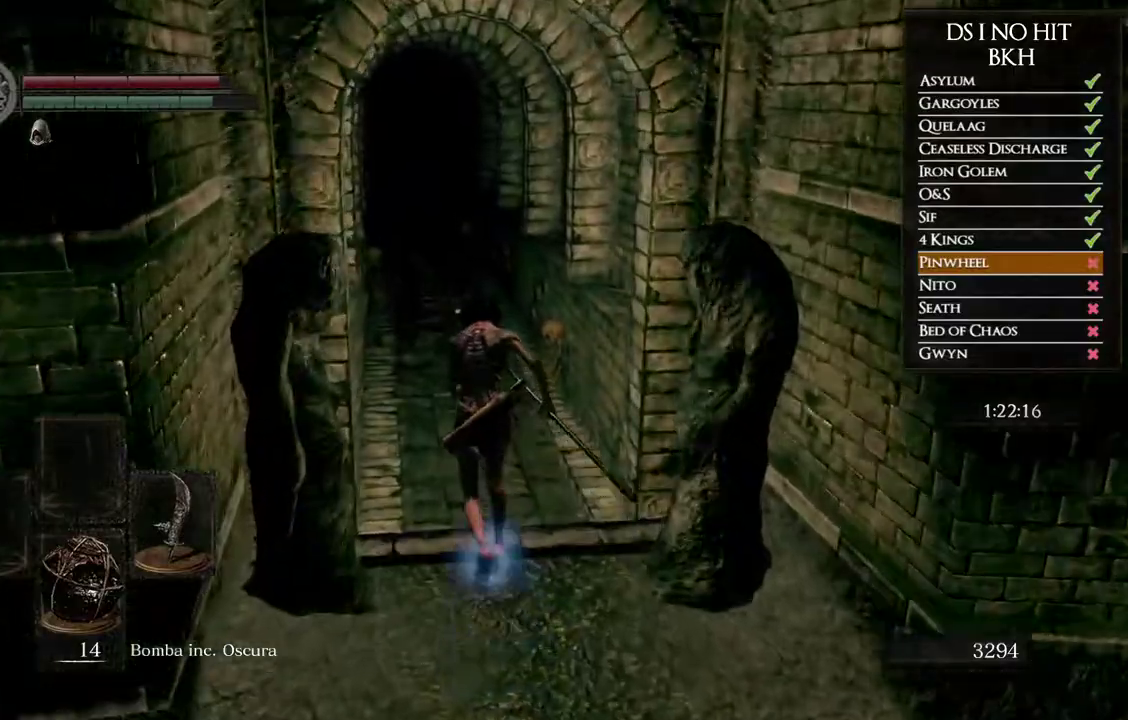
{"buttons": ["B"], "left_stick": "up", "right_stick": "center", "events": []}
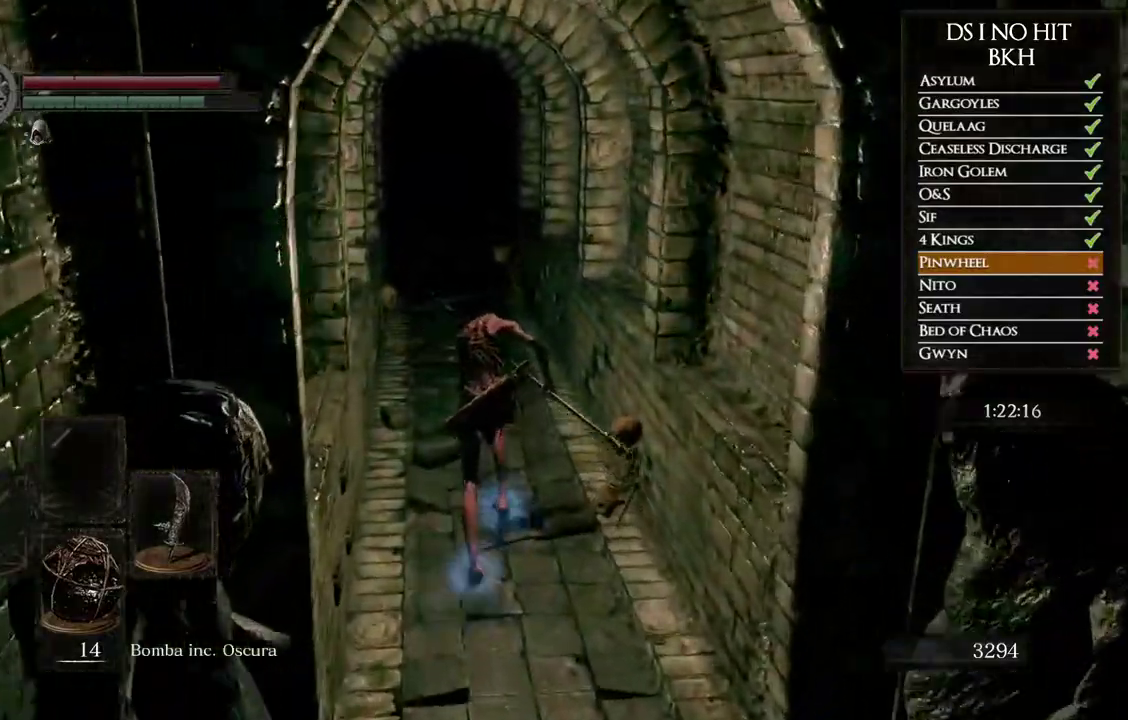
{"buttons": ["B"], "left_stick": "up", "right_stick": "center", "events": []}